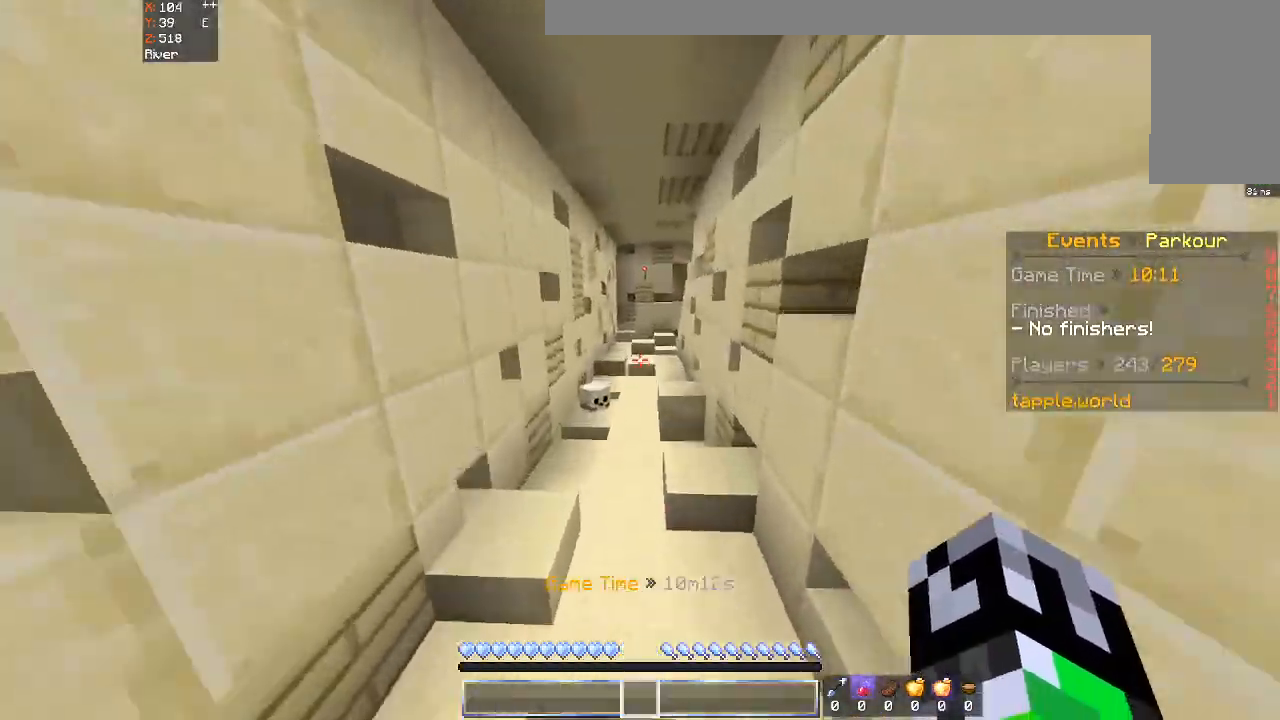
Gameplay with keyboard and mouse; each line is a JSON object with the keys and mouse buttons held at the frame after it. "events" lists presses ("down") and releases ("up") of "a", "d", "s", "space", "w", "mouse_left" and "mouse_right" between this image and that frame as [ms after this image, input, new state], when the widget could be followed in between. "mouse_left", "mouse_right" = the "left", "right" buttons of the "mouse" list. No other keys are recorded. Fast repeated clicks can show as one long hold. Mouse movement is not recorded.
{"keys": ["space", "w"], "mouse": [], "events": [[67, "space", "up"], [133, "a", "down"], [233, "a", "up"], [333, "space", "down"]]}
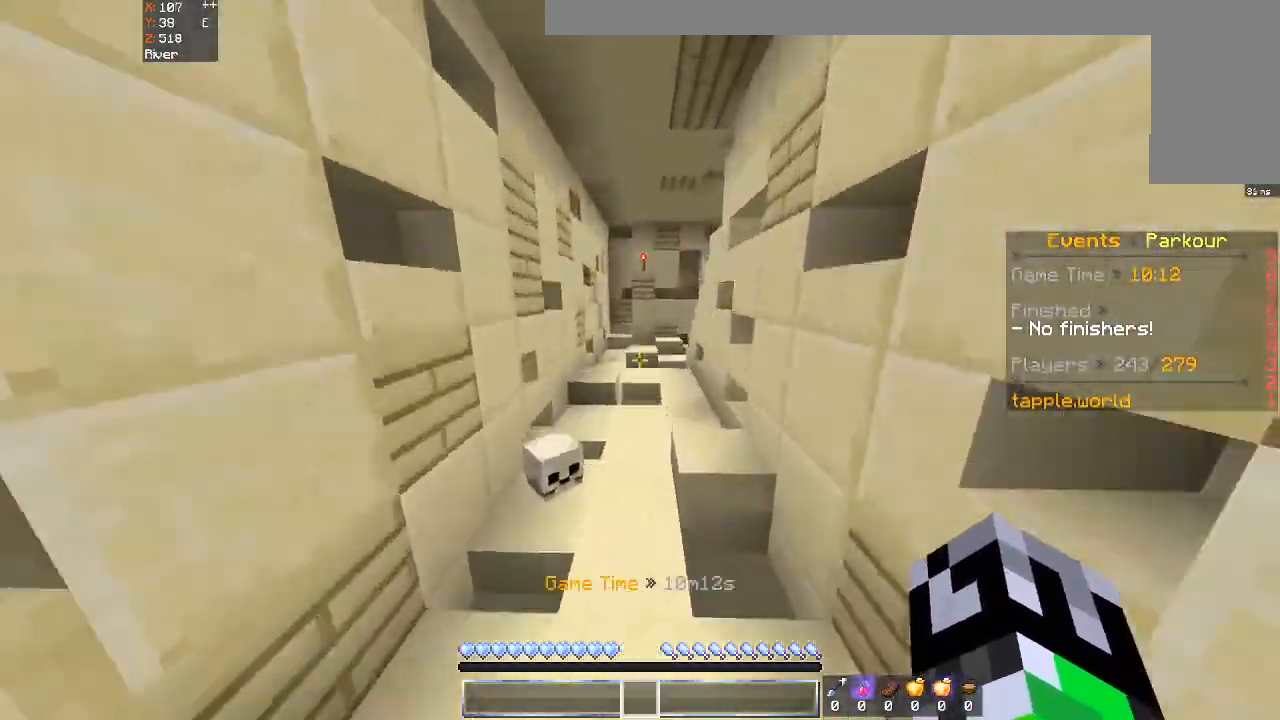
{"keys": ["space", "w"], "mouse": [], "events": []}
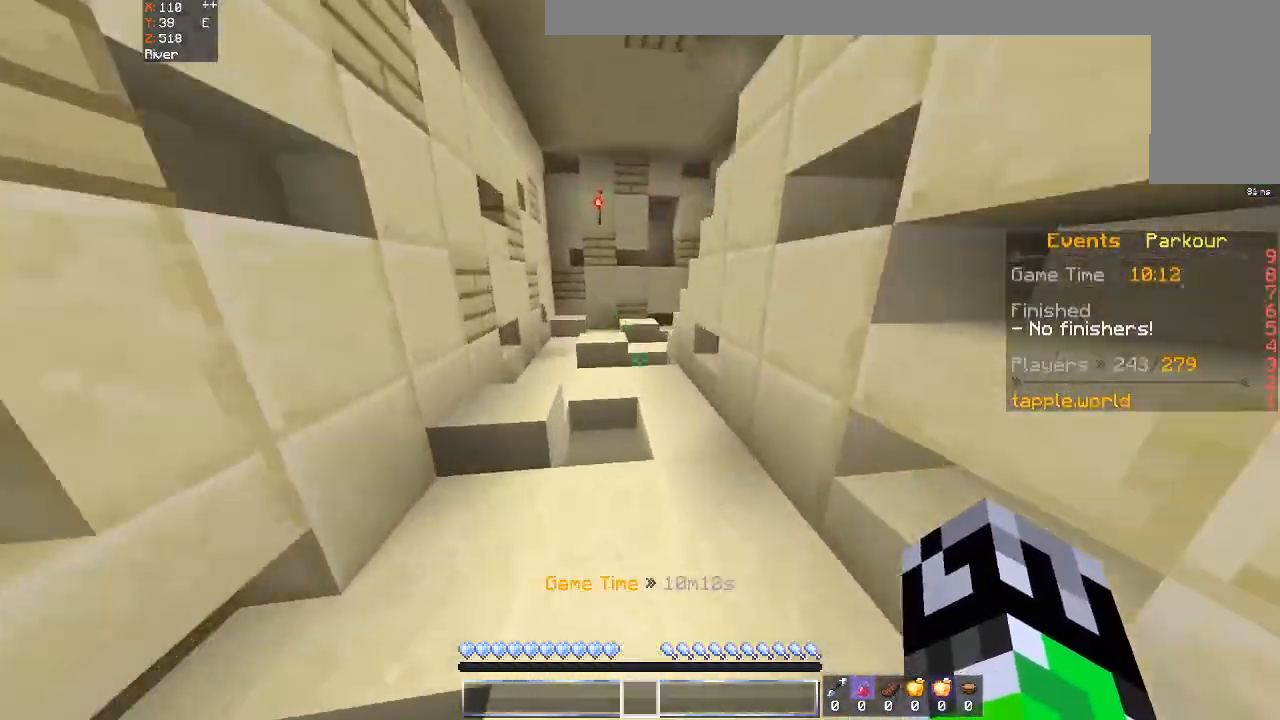
{"keys": ["a", "w"], "mouse": [], "events": [[133, "space", "up"], [233, "a", "down"]]}
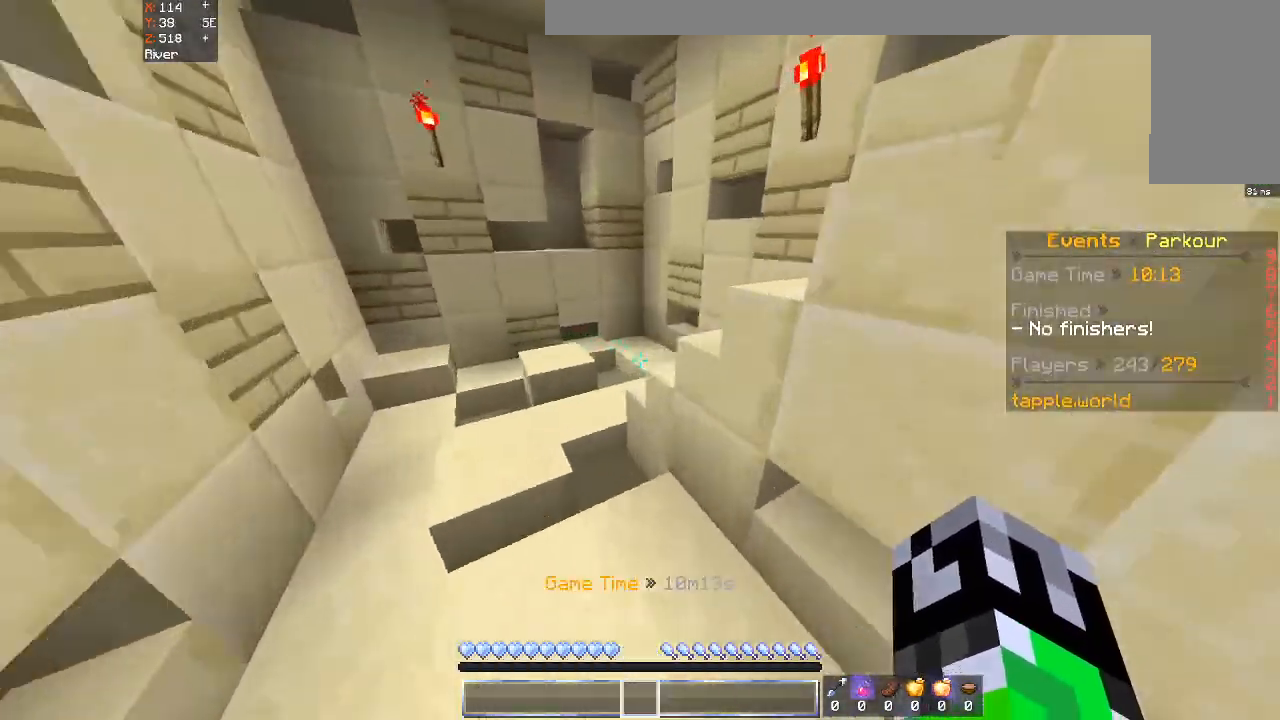
{"keys": ["d", "w"], "mouse": [], "events": [[133, "a", "up"], [233, "space", "down"], [400, "d", "down"], [400, "space", "up"]]}
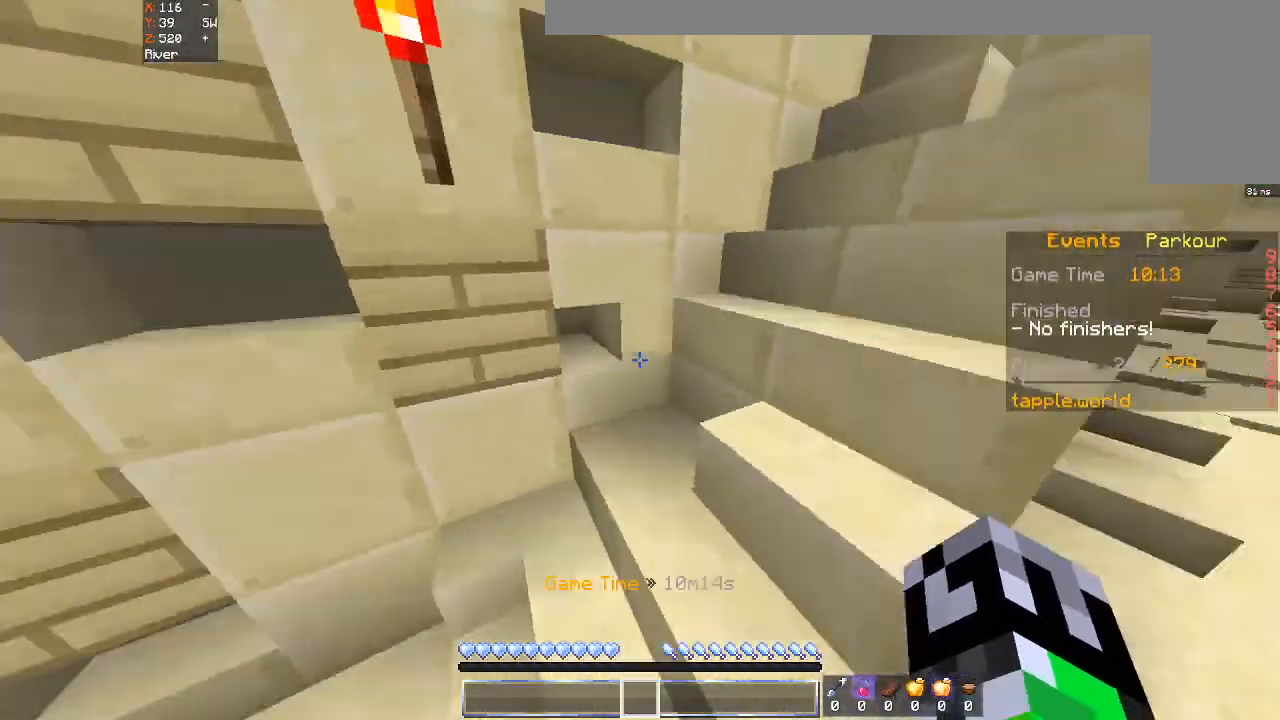
{"keys": ["w"], "mouse": [], "events": [[133, "d", "up"], [333, "space", "down"], [433, "space", "up"]]}
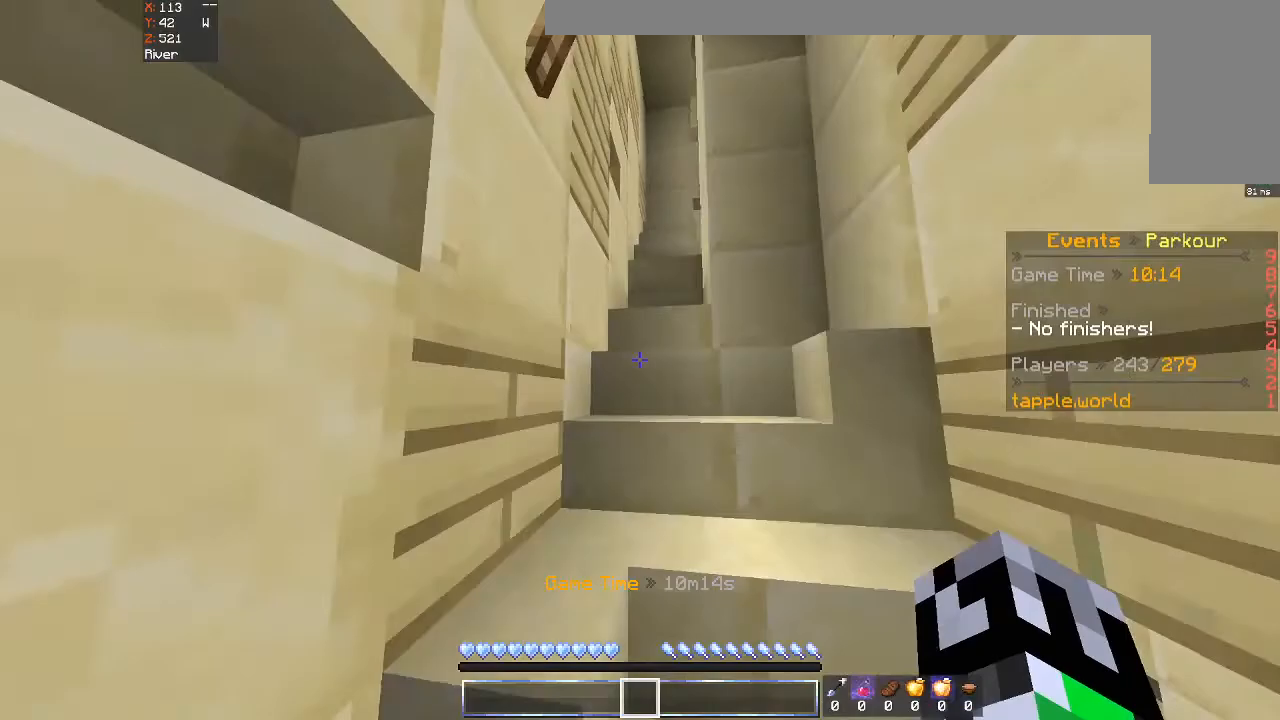
{"keys": ["a", "w"], "mouse": [], "events": [[300, "space", "down"], [400, "a", "down"], [433, "space", "up"]]}
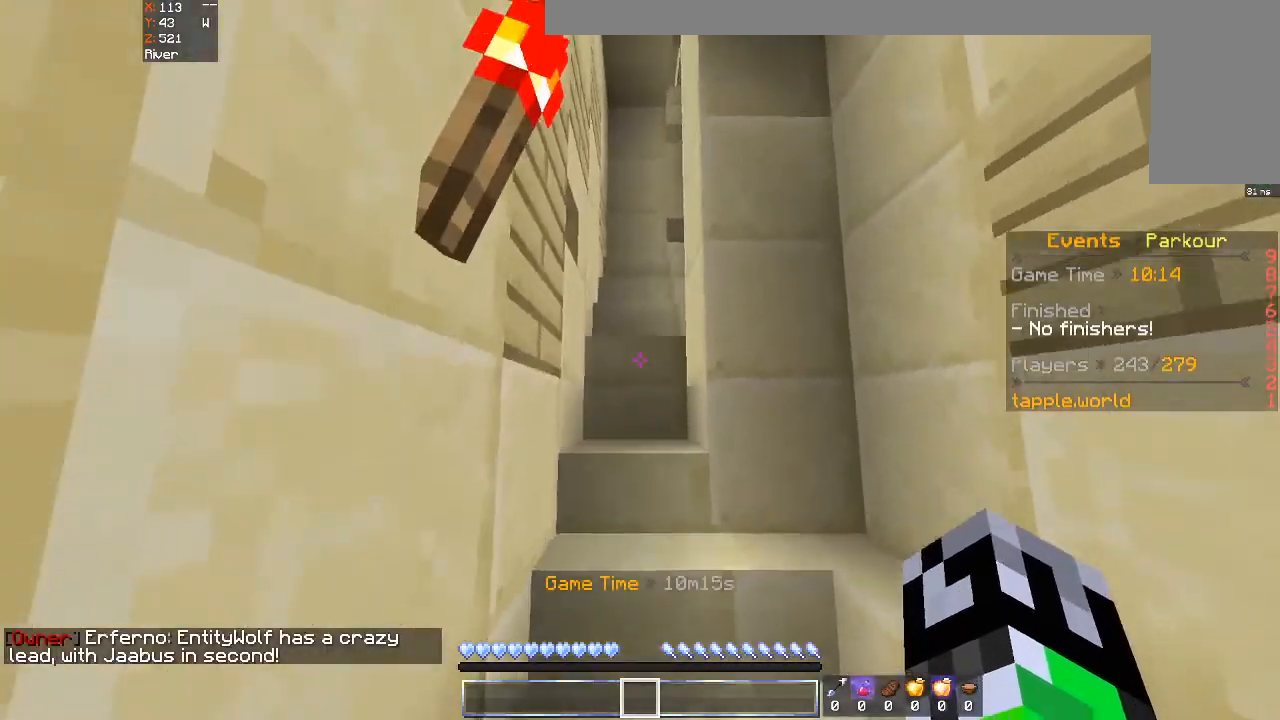
{"keys": ["space", "w"], "mouse": [], "events": [[100, "a", "up"], [433, "space", "down"]]}
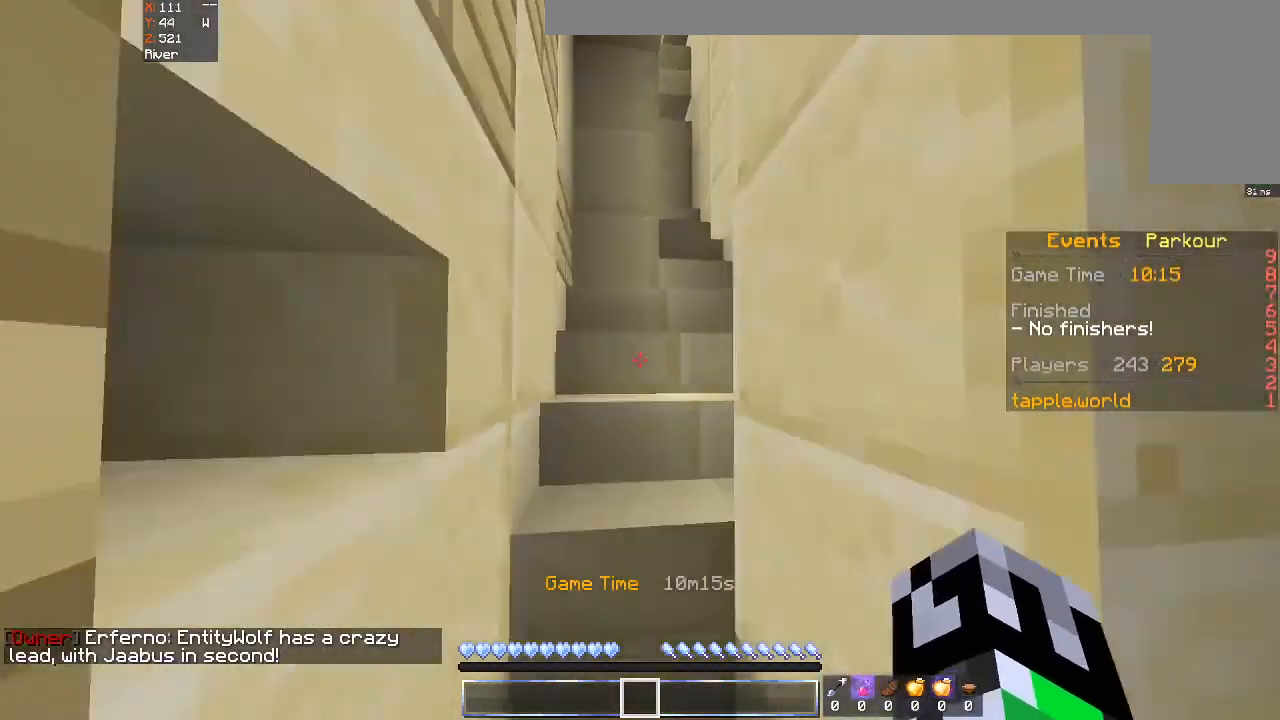
{"keys": ["d", "w"], "mouse": [], "events": [[67, "space", "up"], [400, "d", "down"]]}
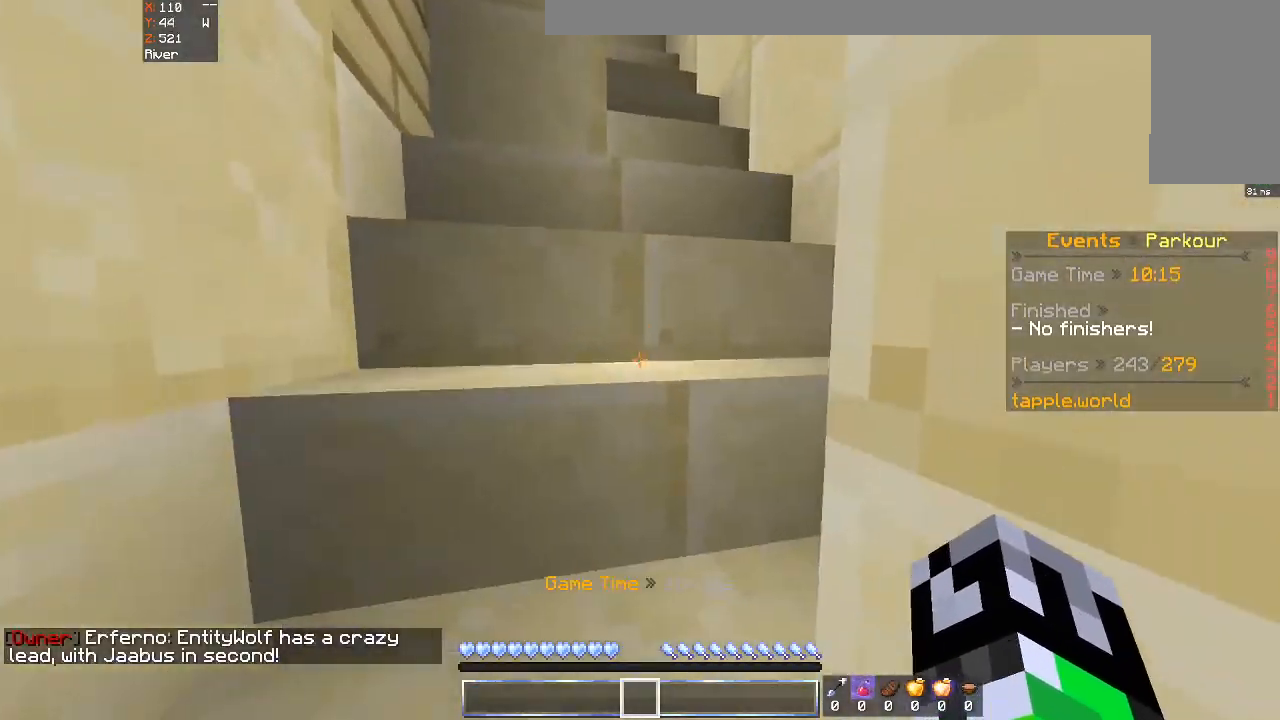
{"keys": ["w"], "mouse": [], "events": [[33, "d", "up"], [200, "space", "down"], [233, "a", "down"], [333, "space", "up"], [500, "a", "up"]]}
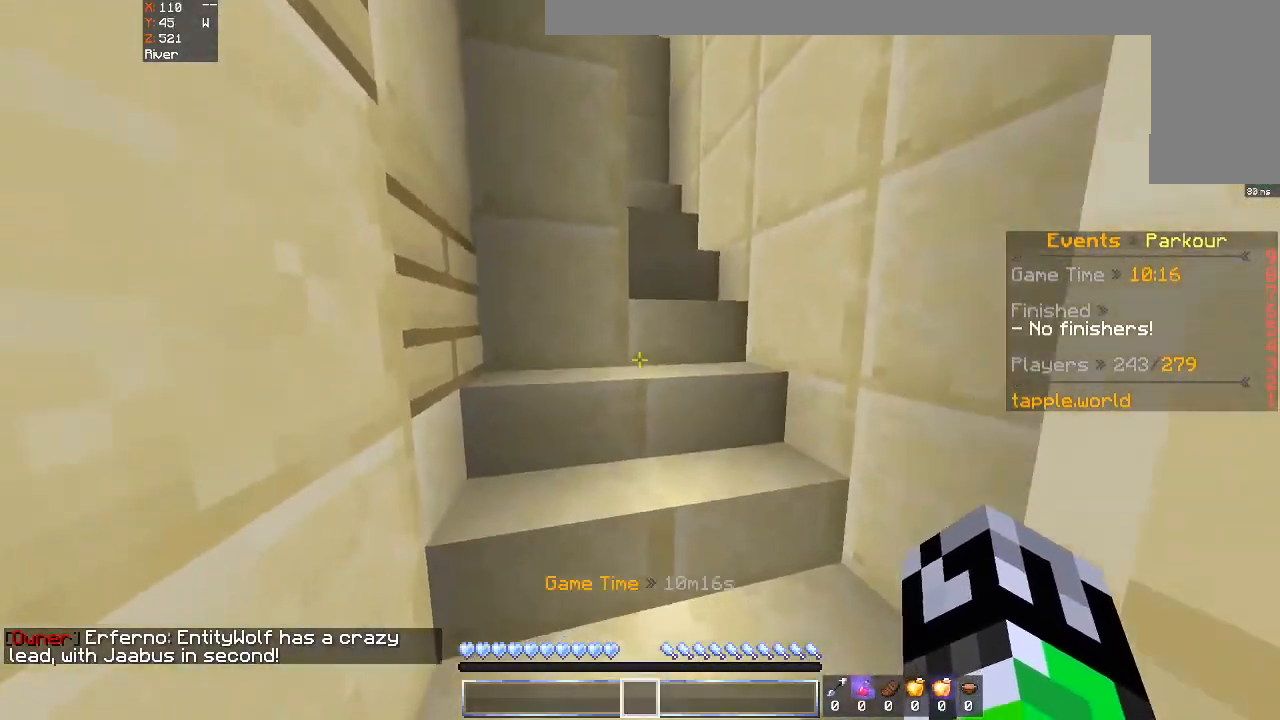
{"keys": ["d", "w"], "mouse": [], "events": [[133, "d", "down"]]}
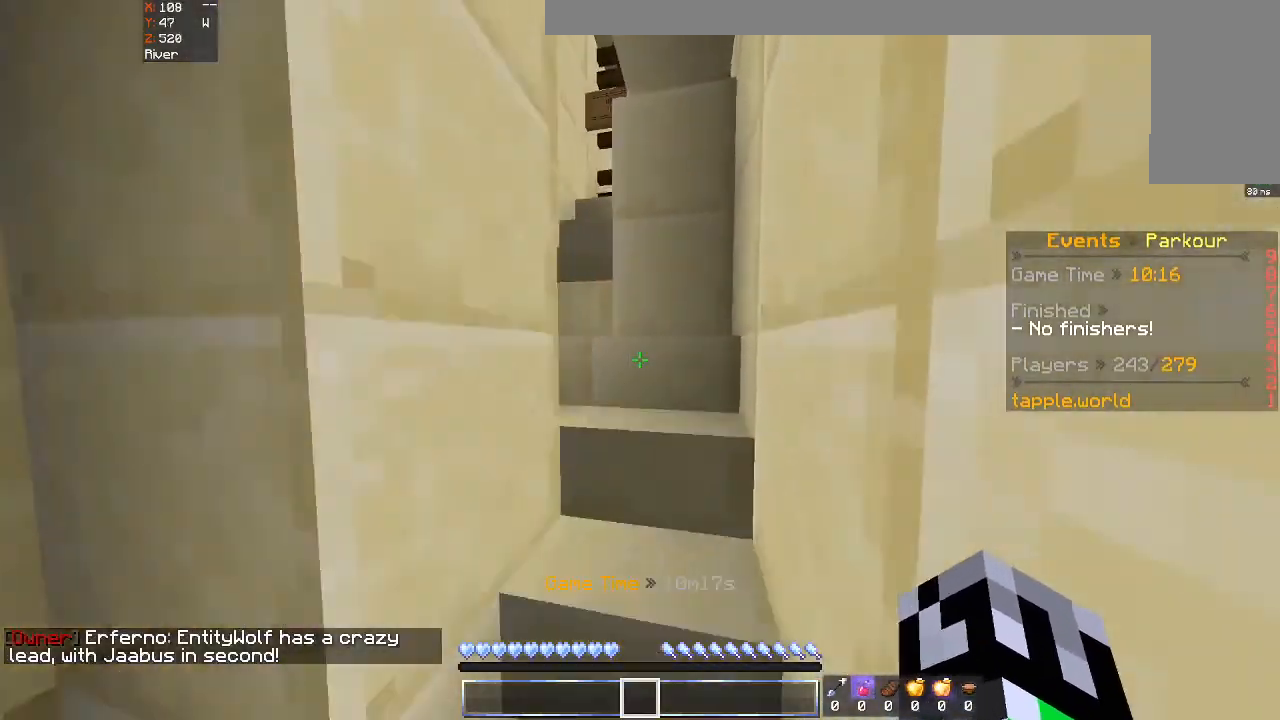
{"keys": ["a", "w"], "mouse": [], "events": [[33, "d", "up"], [333, "a", "down"]]}
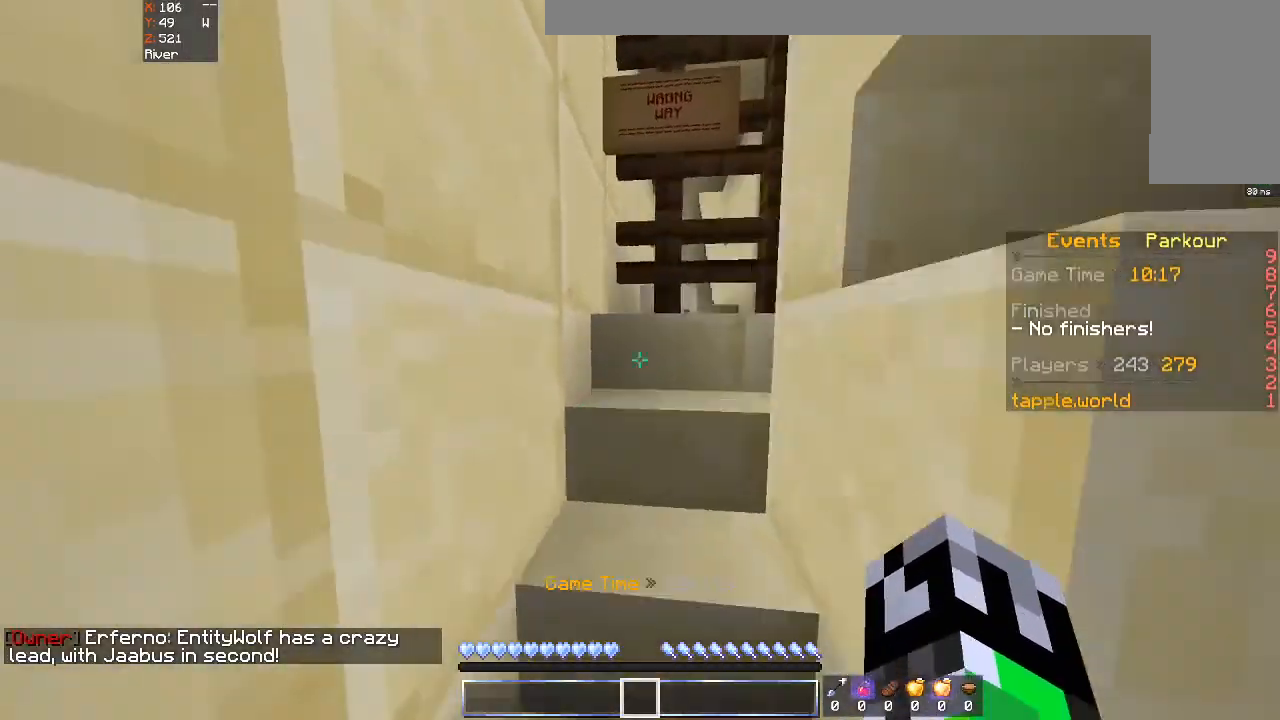
{"keys": ["d"], "mouse": [], "events": [[100, "a", "up"], [400, "d", "down"], [467, "w", "up"]]}
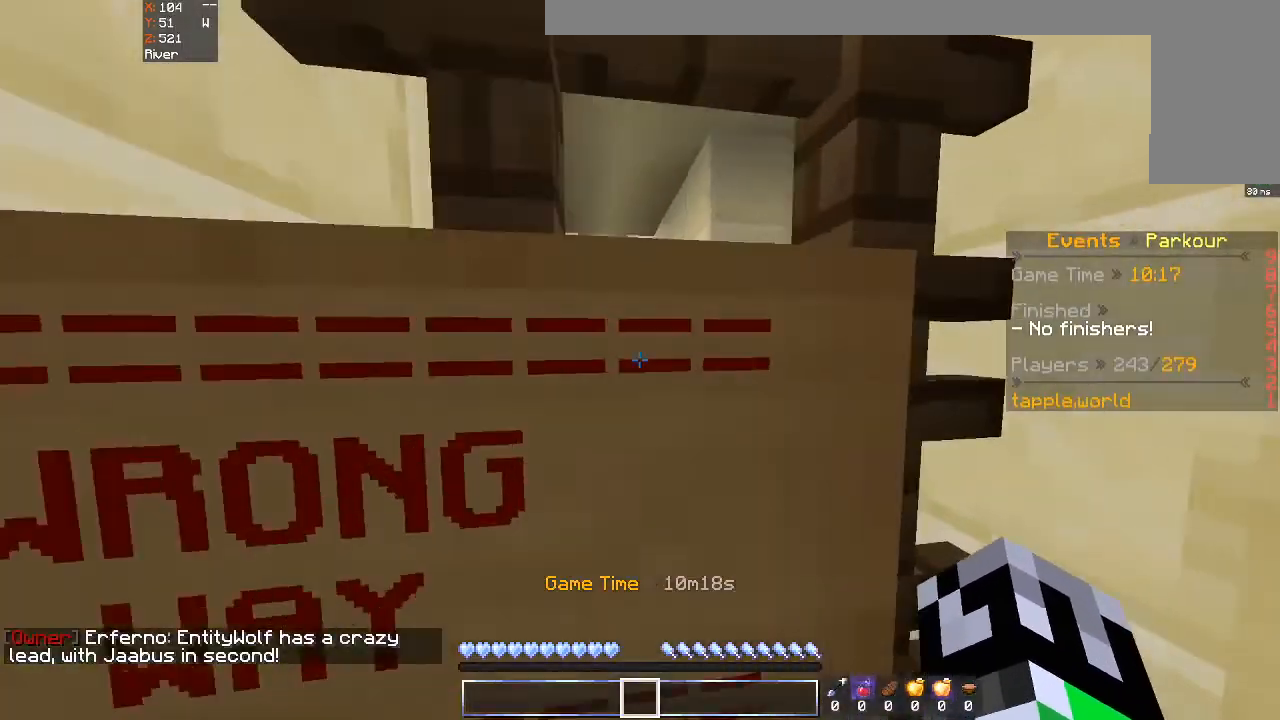
{"keys": ["d", "w"], "mouse": [], "events": [[33, "d", "up"], [133, "d", "down"], [200, "w", "down"]]}
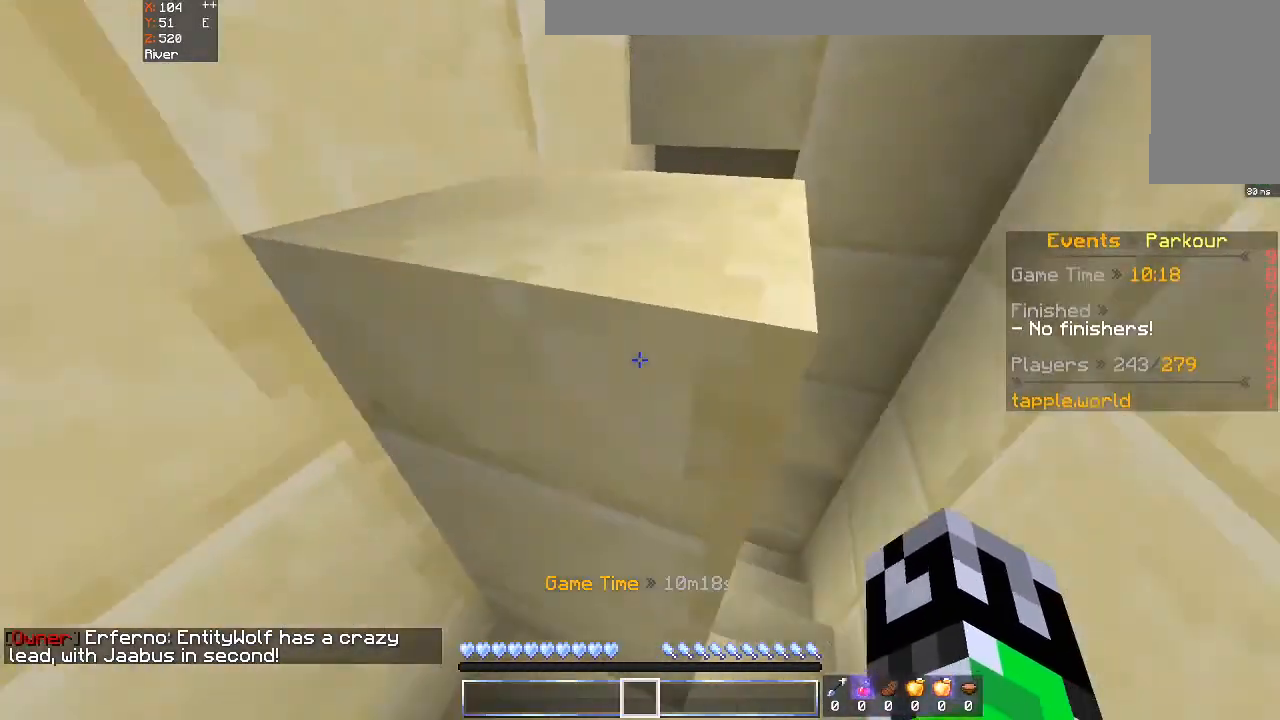
{"keys": ["w"], "mouse": [], "events": [[67, "w", "up"], [200, "w", "down"], [400, "d", "up"]]}
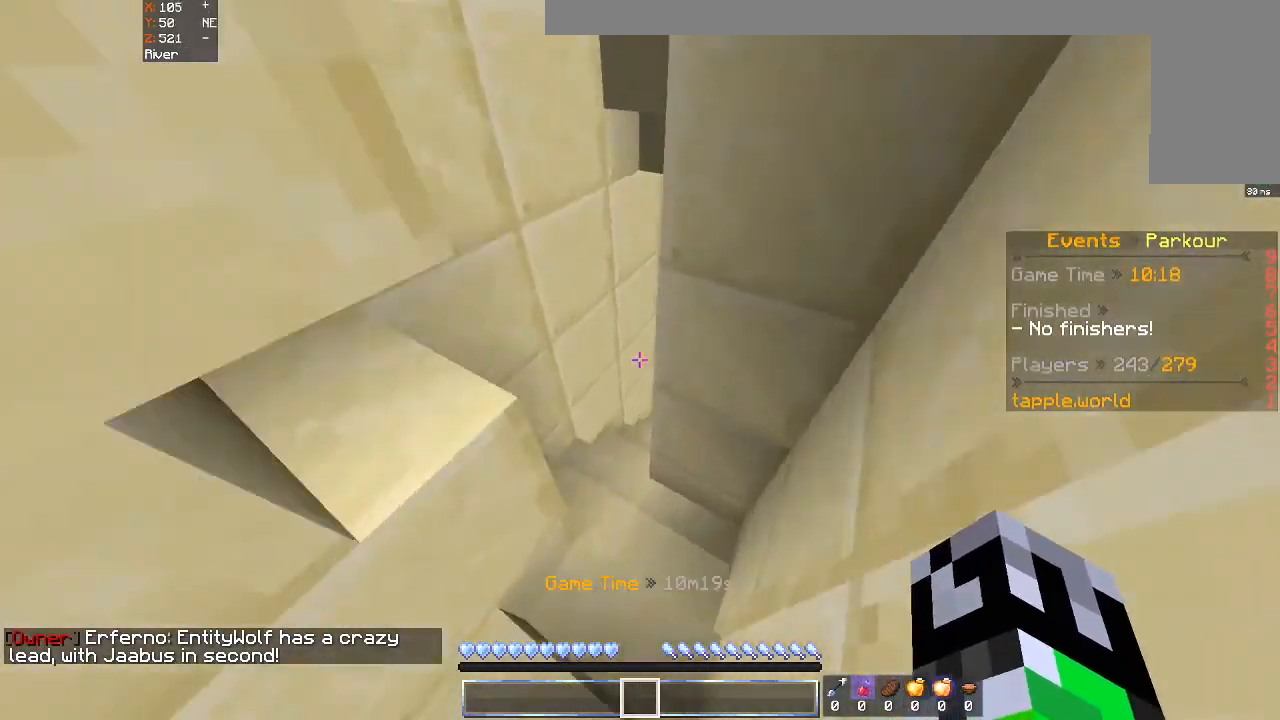
{"keys": ["w"], "mouse": [], "events": [[133, "a", "down"], [467, "a", "up"]]}
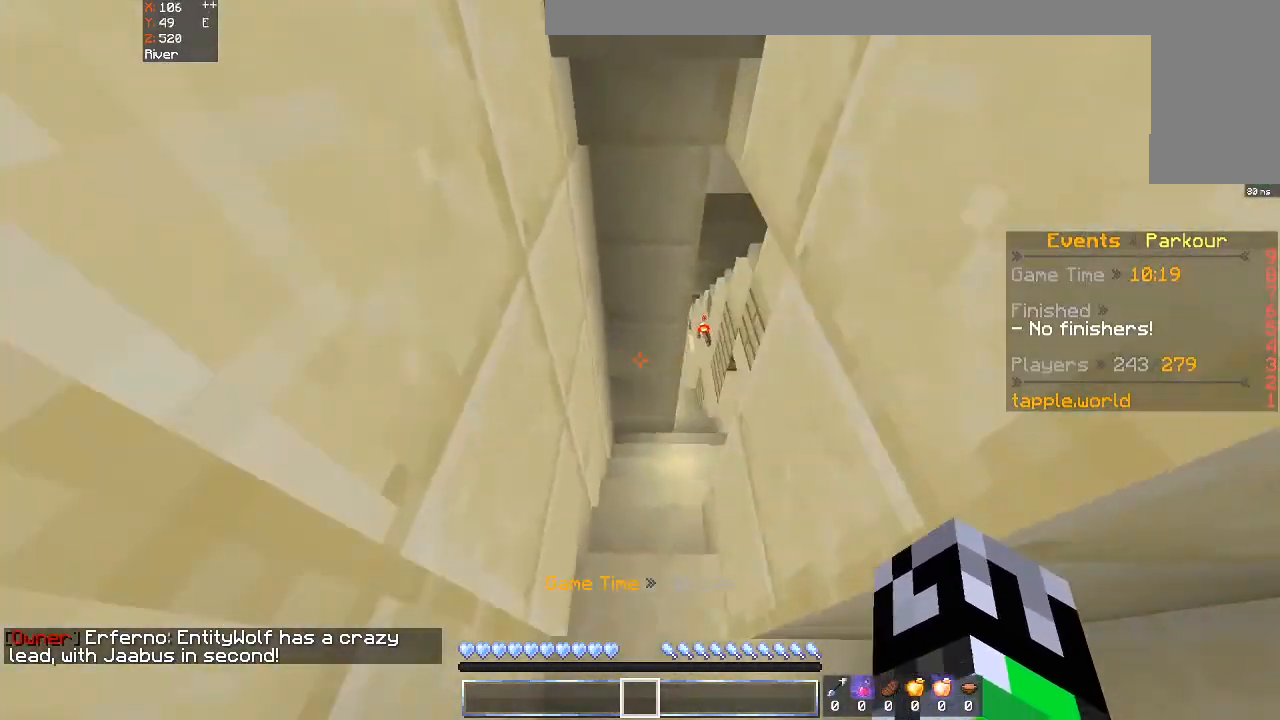
{"keys": ["d", "w"], "mouse": [], "events": [[400, "d", "down"]]}
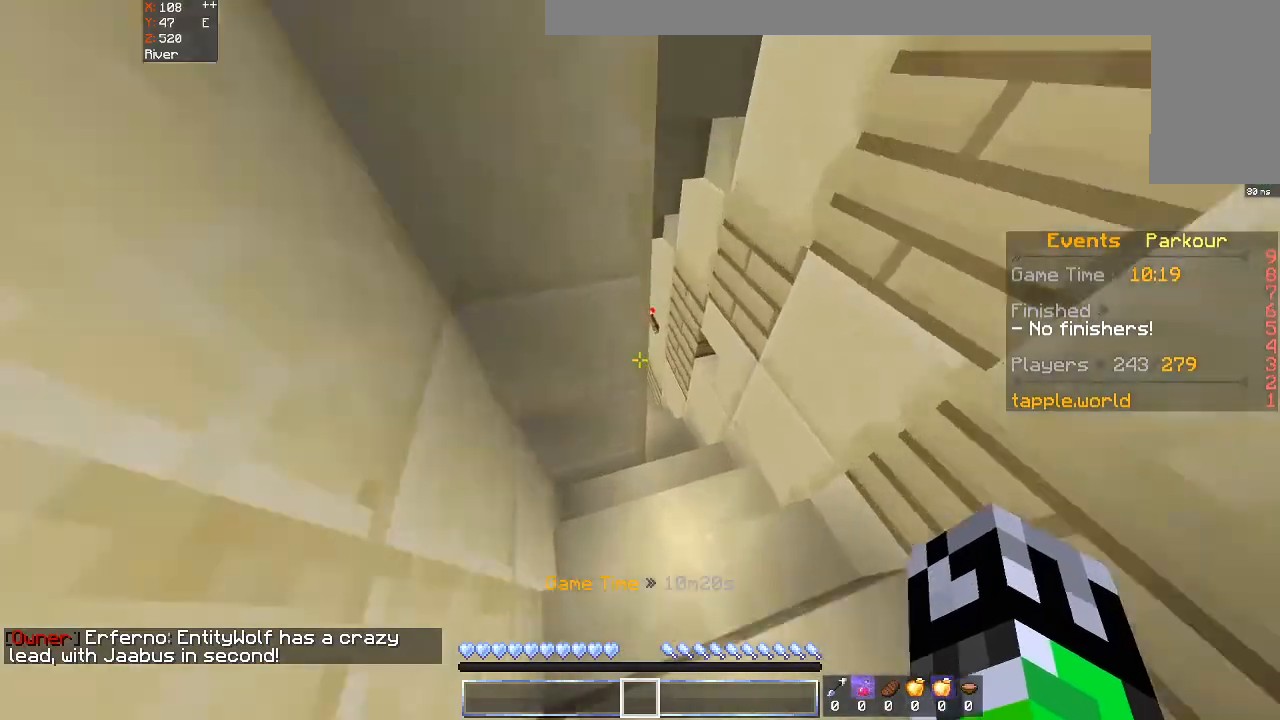
{"keys": ["w"], "mouse": [], "events": [[233, "d", "up"]]}
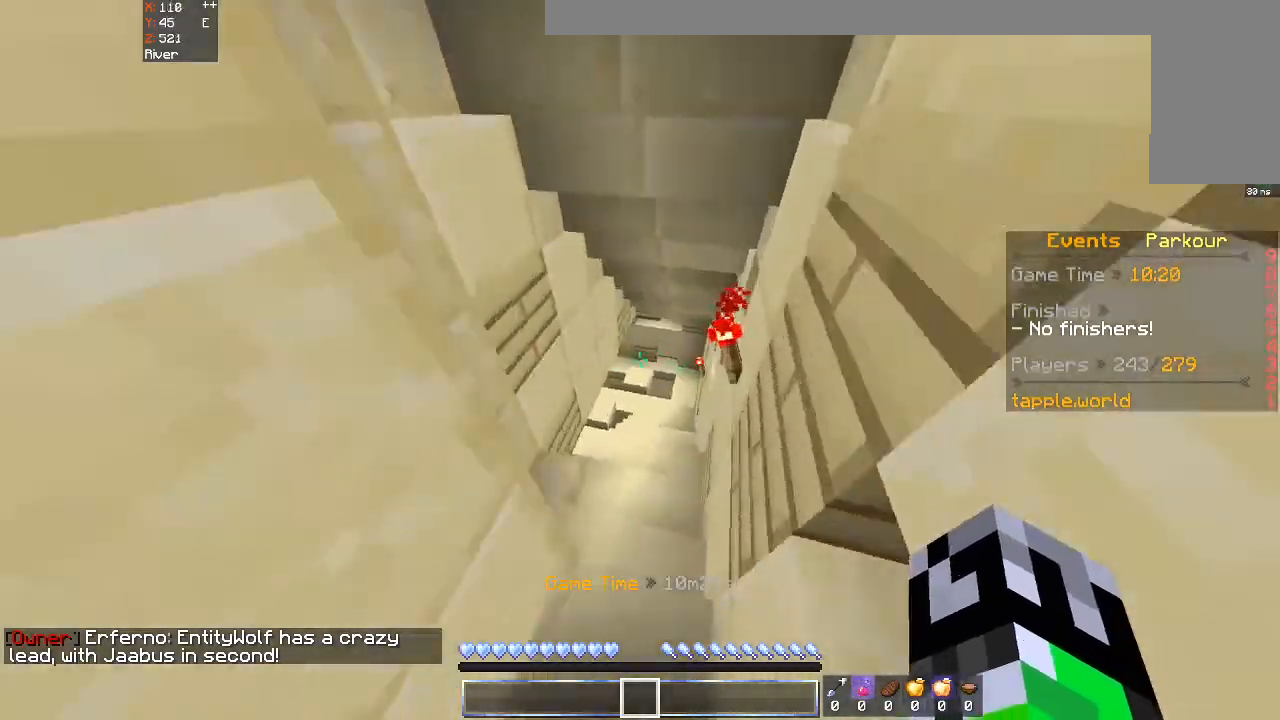
{"keys": ["w"], "mouse": [], "events": []}
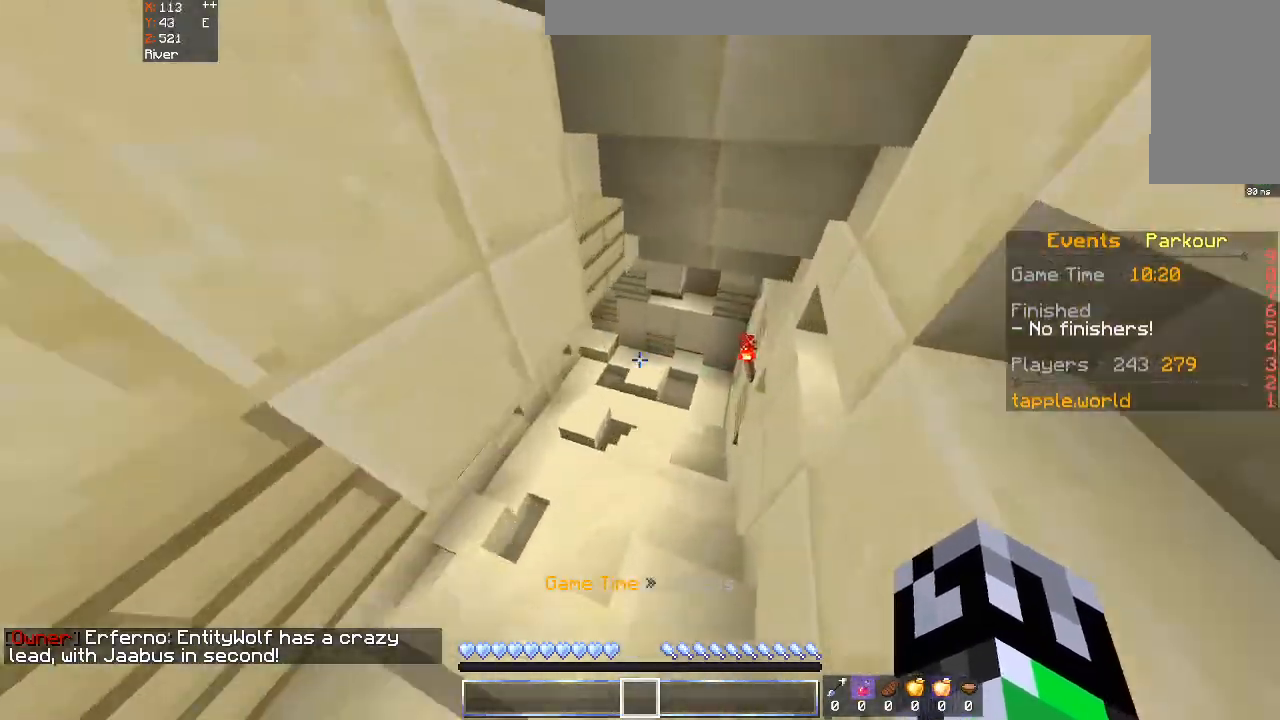
{"keys": ["w"], "mouse": [], "events": []}
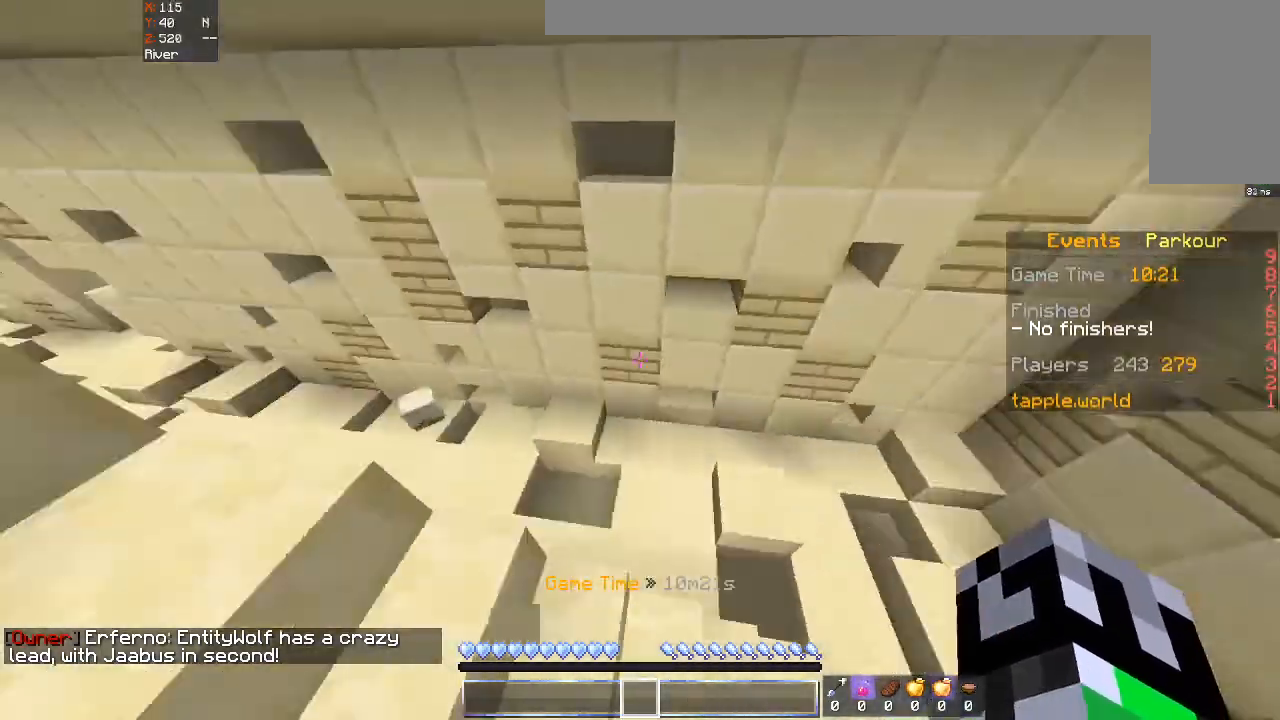
{"keys": ["w"], "mouse": [], "events": []}
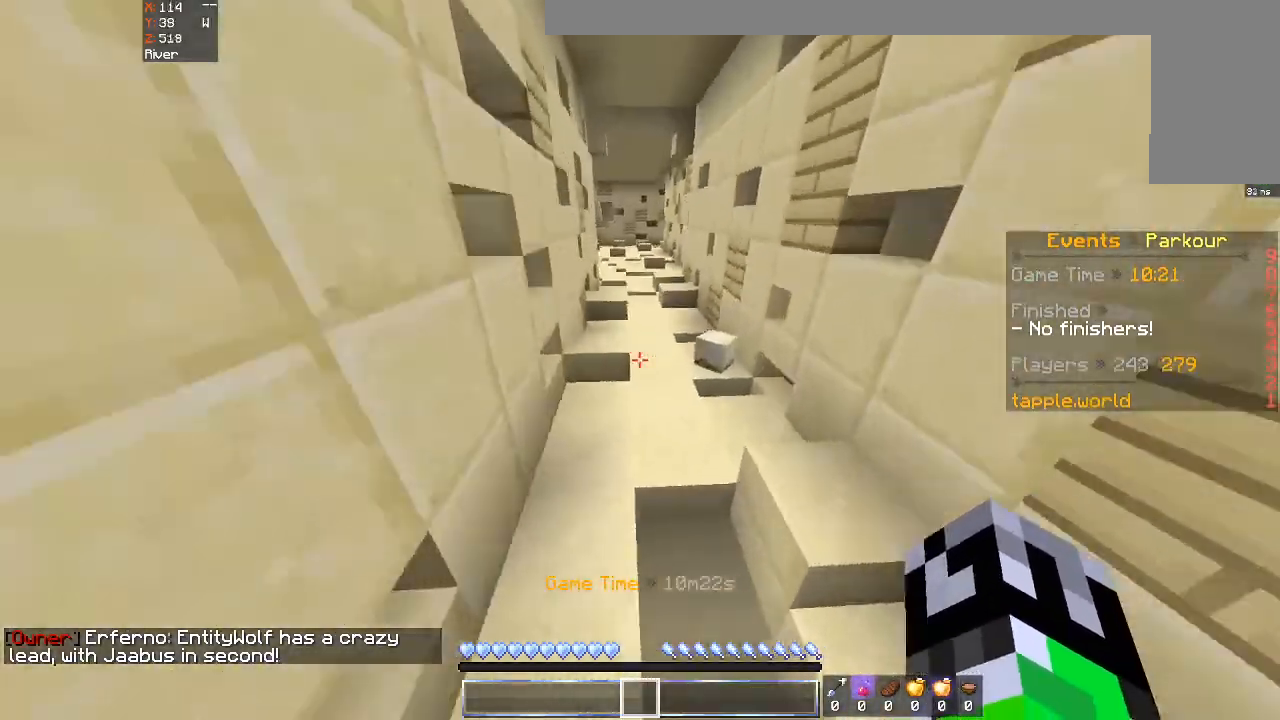
{"keys": ["space", "w"], "mouse": [], "events": [[33, "space", "down"]]}
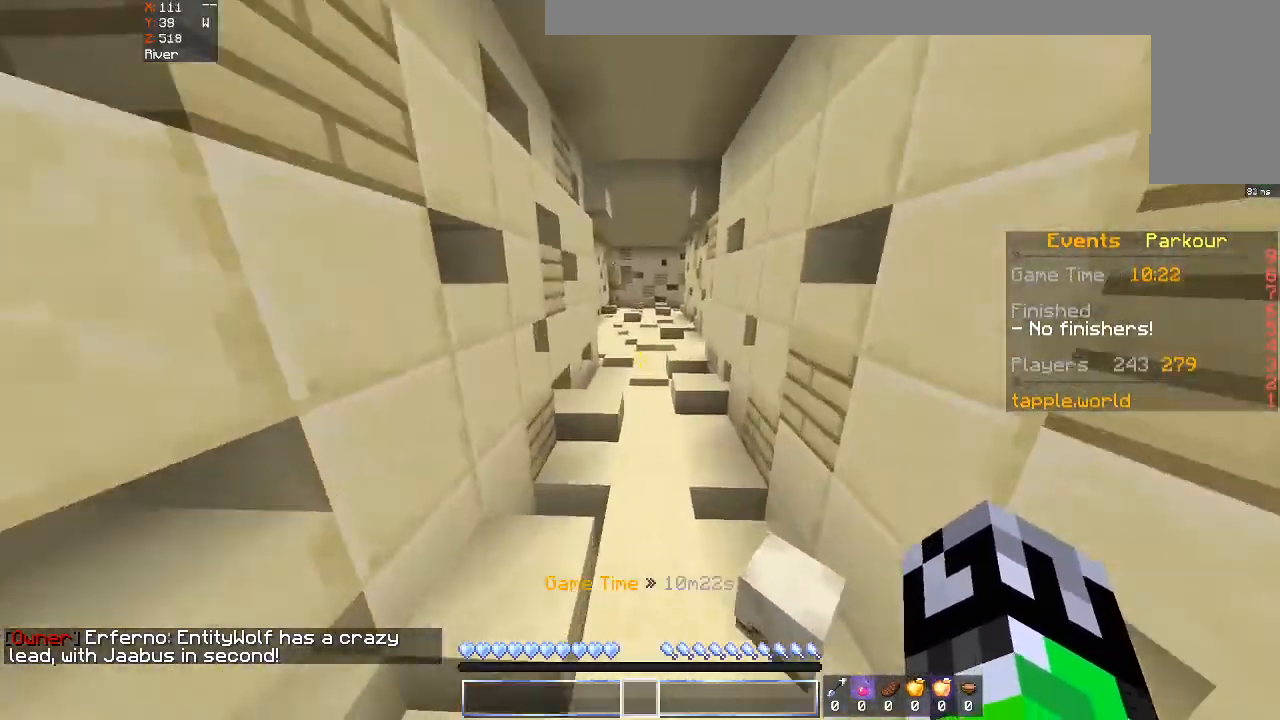
{"keys": ["space", "w"], "mouse": [], "events": []}
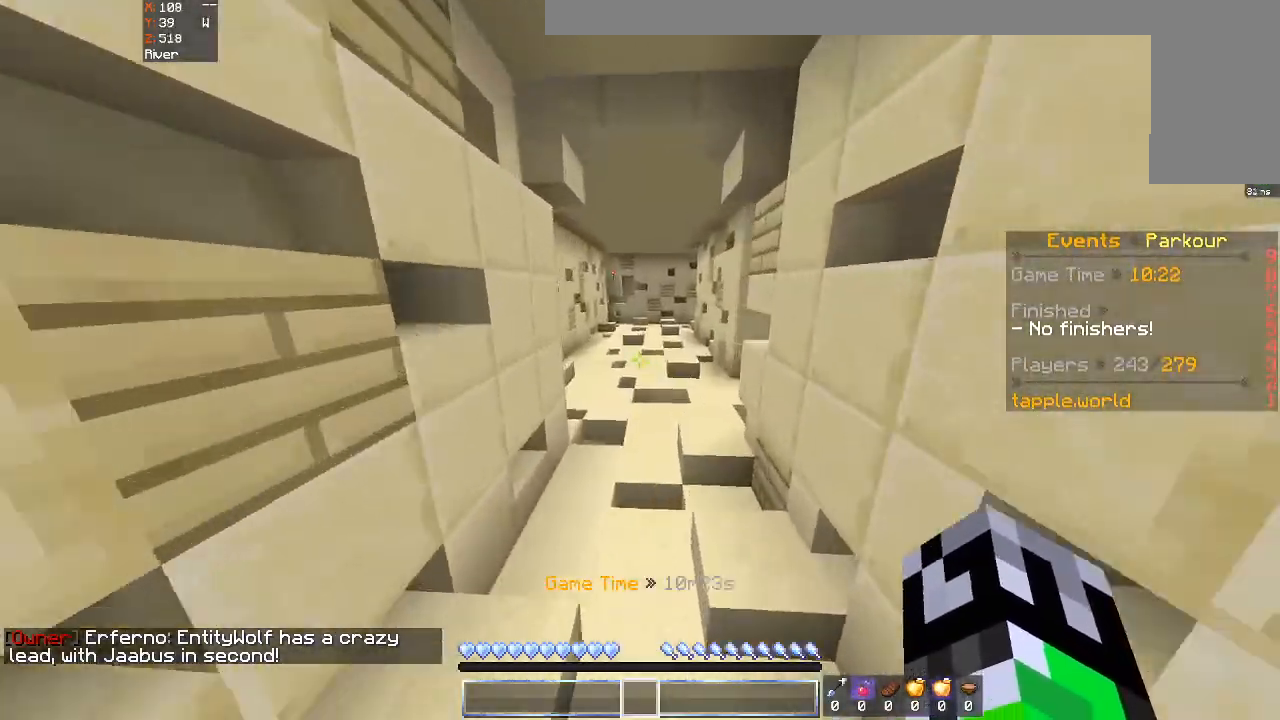
{"keys": ["space", "w"], "mouse": [], "events": []}
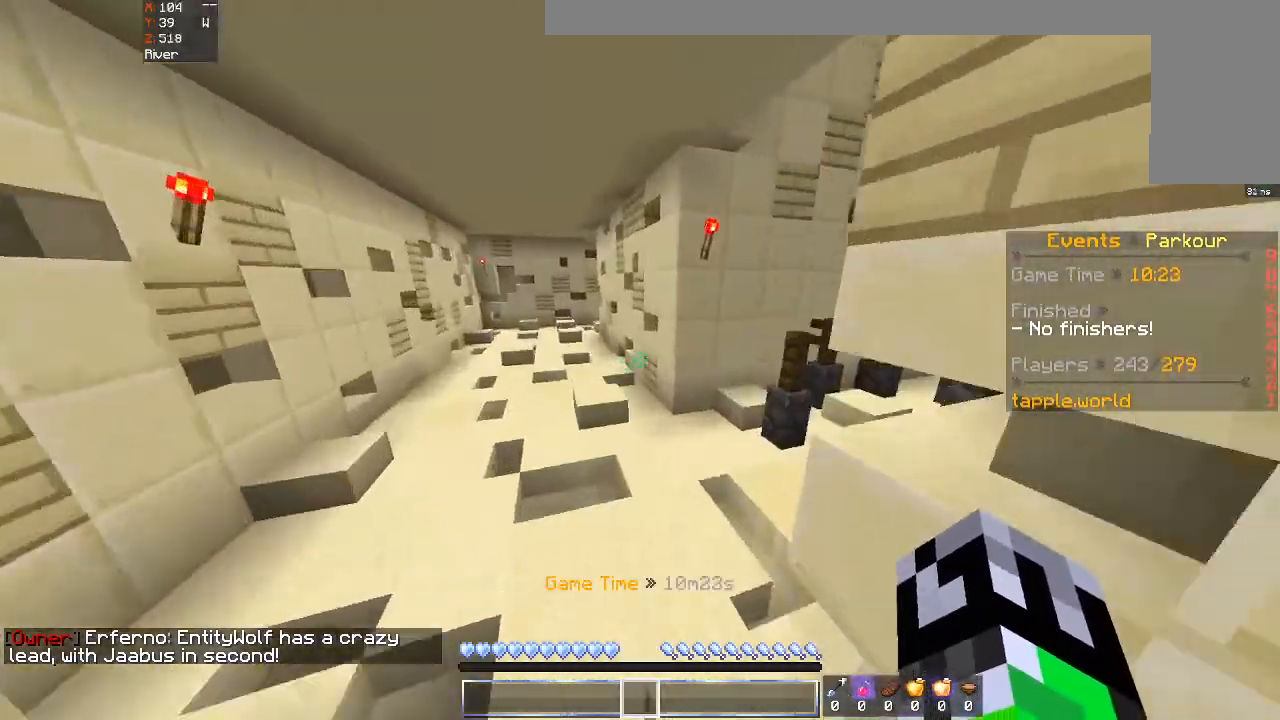
{"keys": ["w"], "mouse": [], "events": [[100, "a", "down"], [233, "space", "up"], [433, "a", "up"]]}
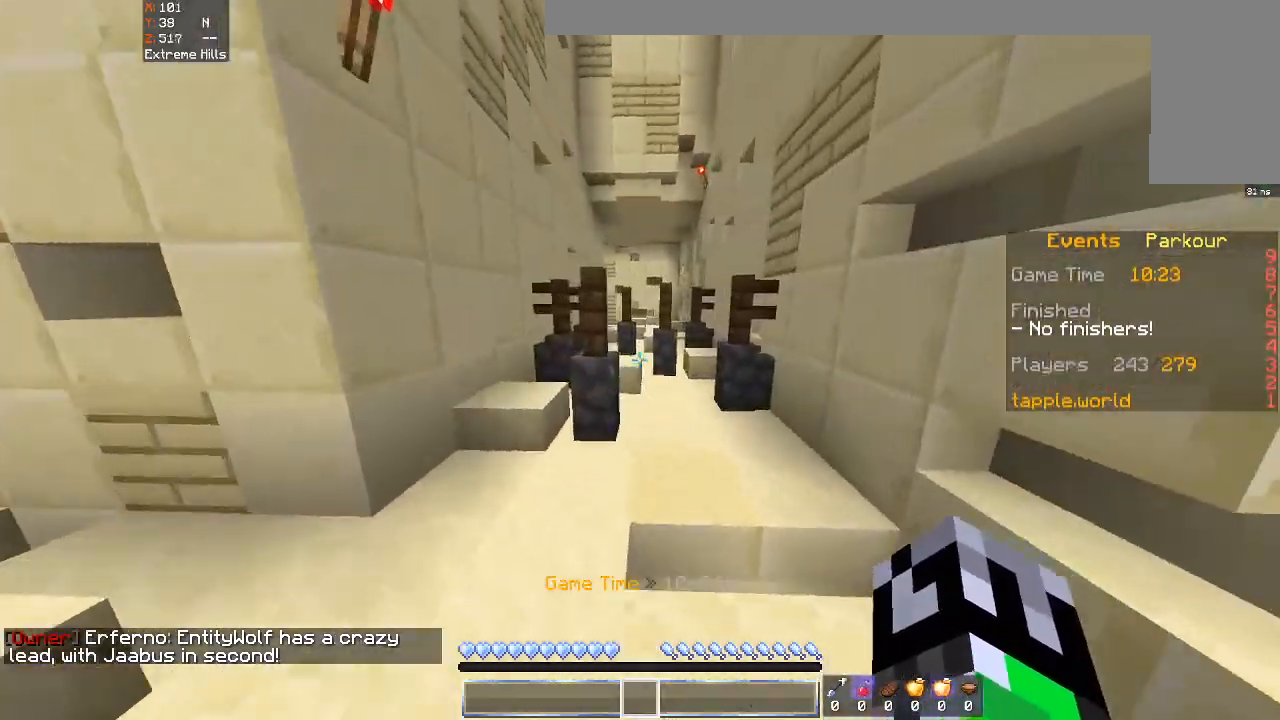
{"keys": ["w"], "mouse": [], "events": [[133, "d", "down"], [333, "d", "up"]]}
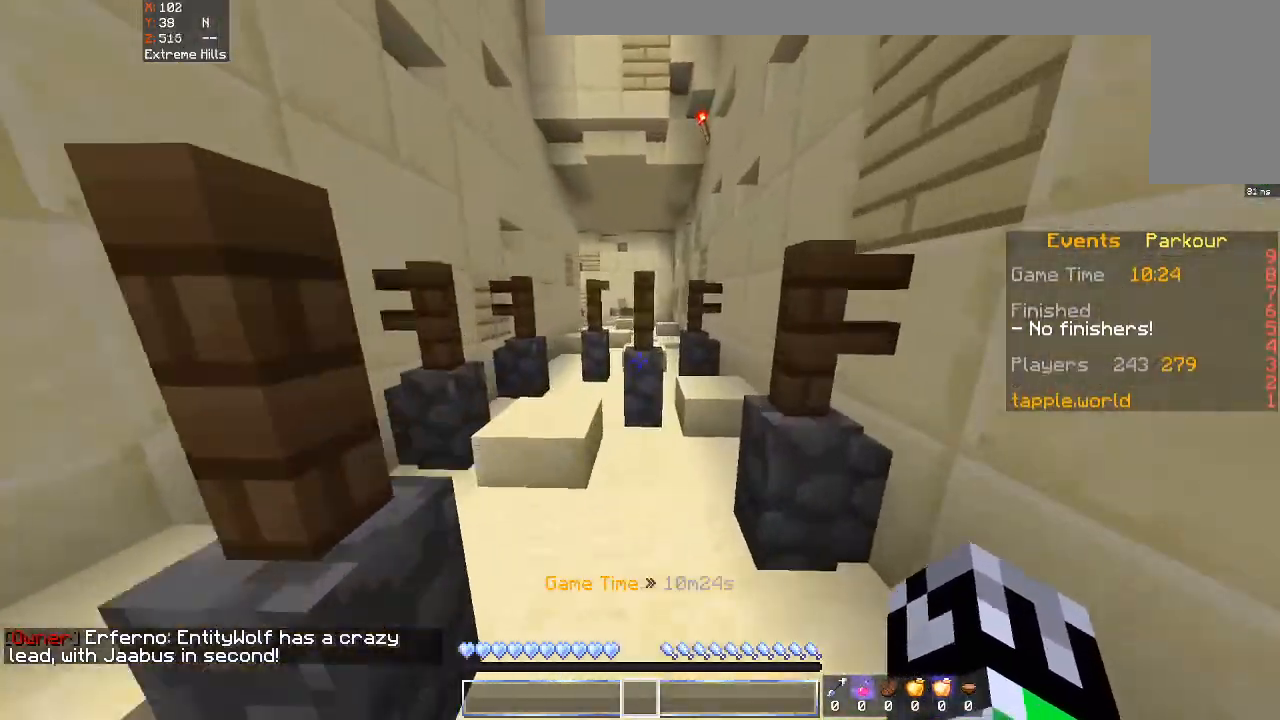
{"keys": ["w"], "mouse": [], "events": [[100, "a", "down"], [333, "a", "up"]]}
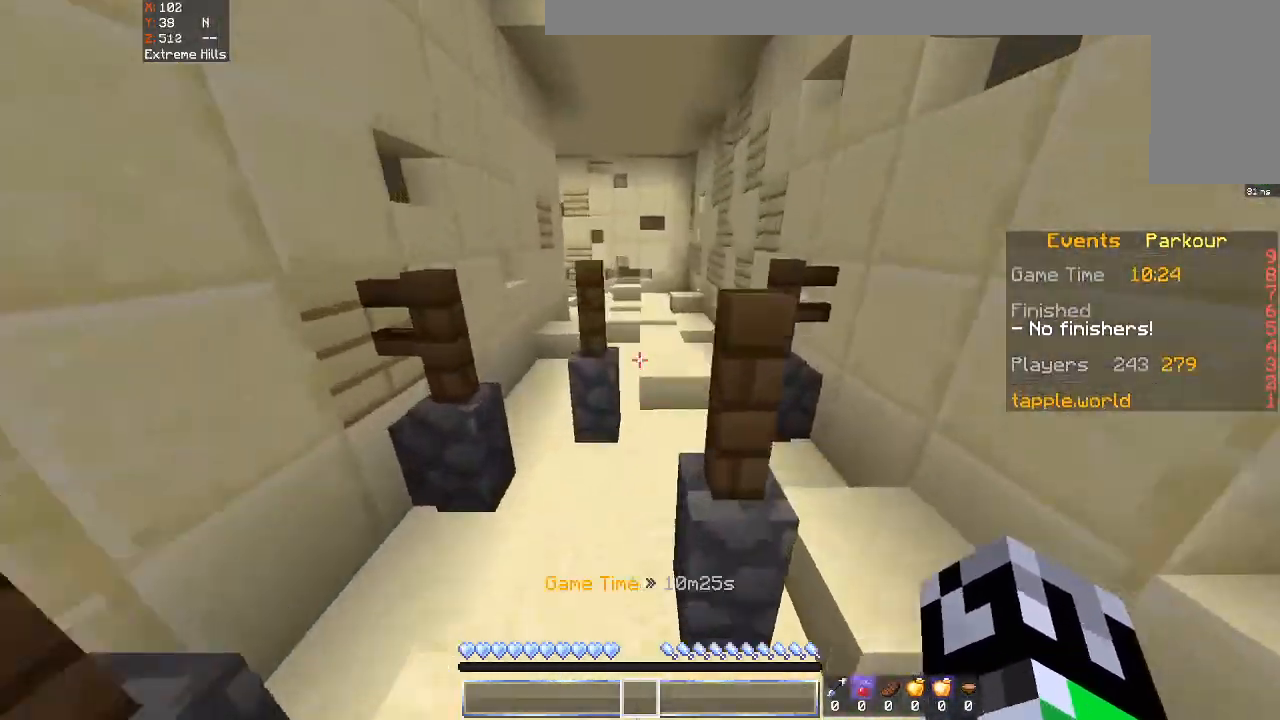
{"keys": ["a", "w"], "mouse": [], "events": [[33, "space", "down"], [167, "space", "up"], [300, "d", "down"], [400, "a", "down"], [433, "d", "up"]]}
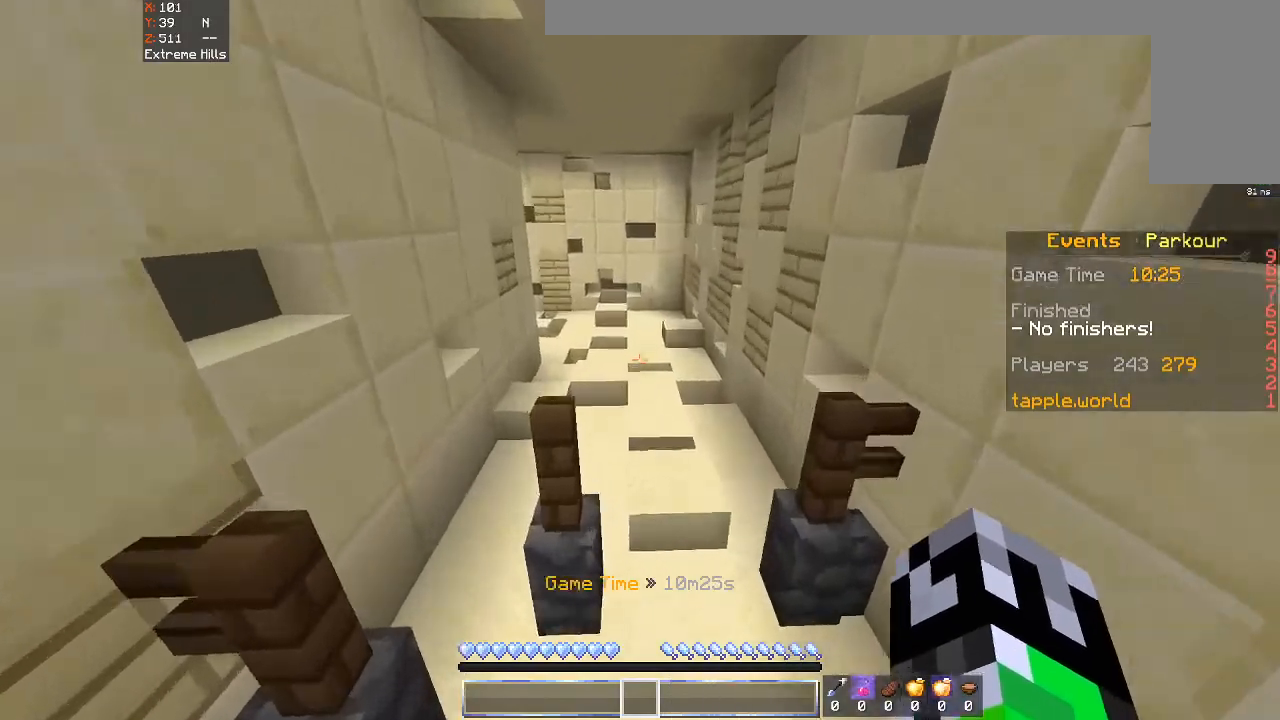
{"keys": ["d", "w"], "mouse": [], "events": [[133, "d", "down"], [200, "a", "up"]]}
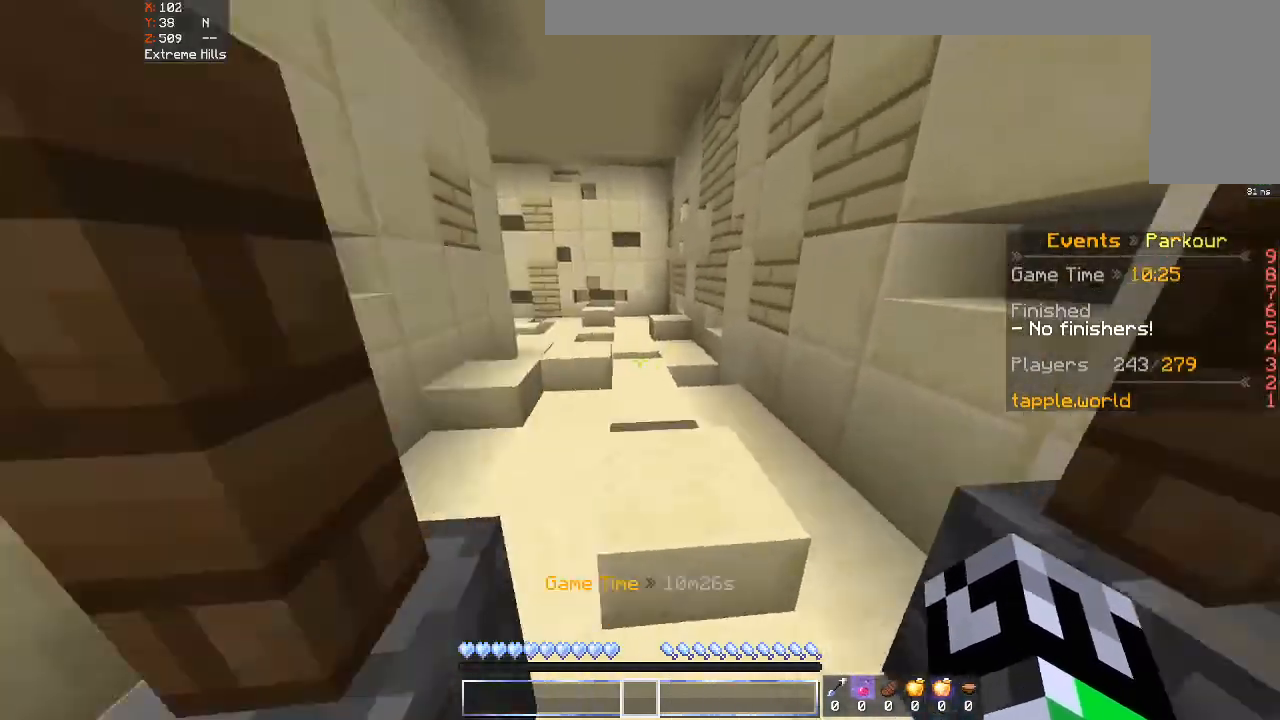
{"keys": ["w"], "mouse": [], "events": [[100, "d", "up"], [300, "space", "down"], [500, "space", "up"]]}
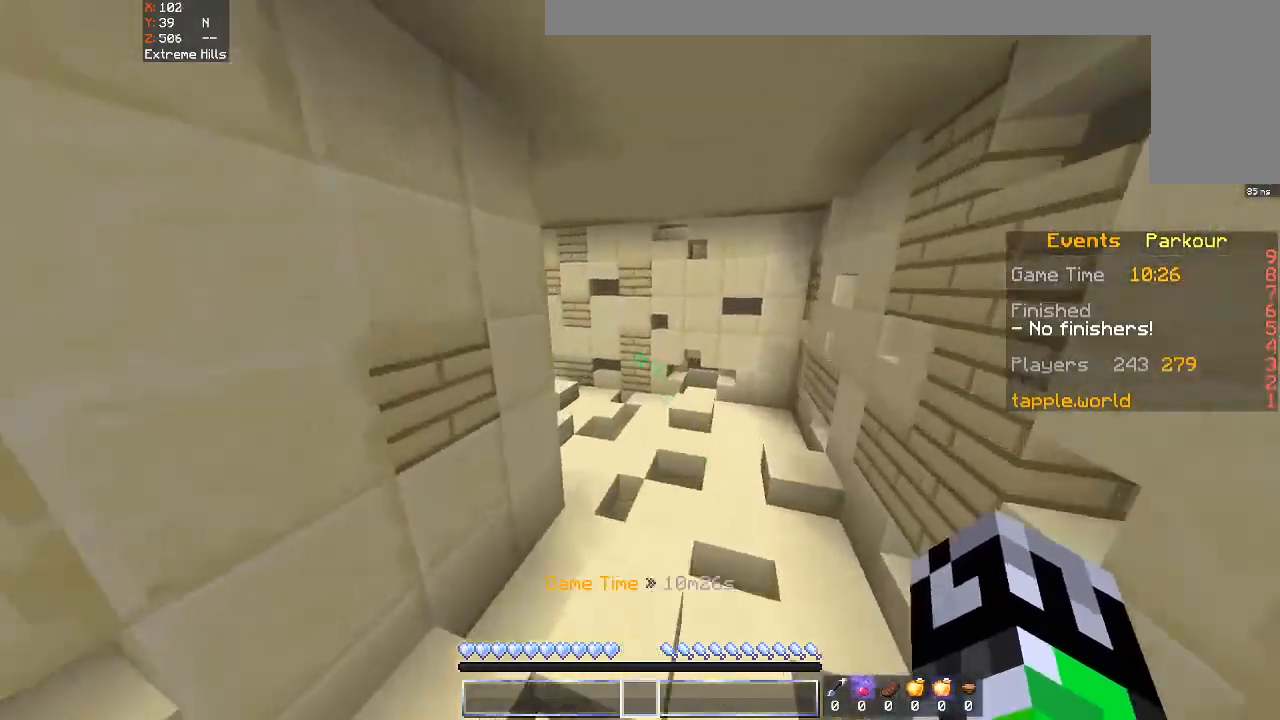
{"keys": ["w"], "mouse": [], "events": [[233, "space", "down"], [433, "space", "up"]]}
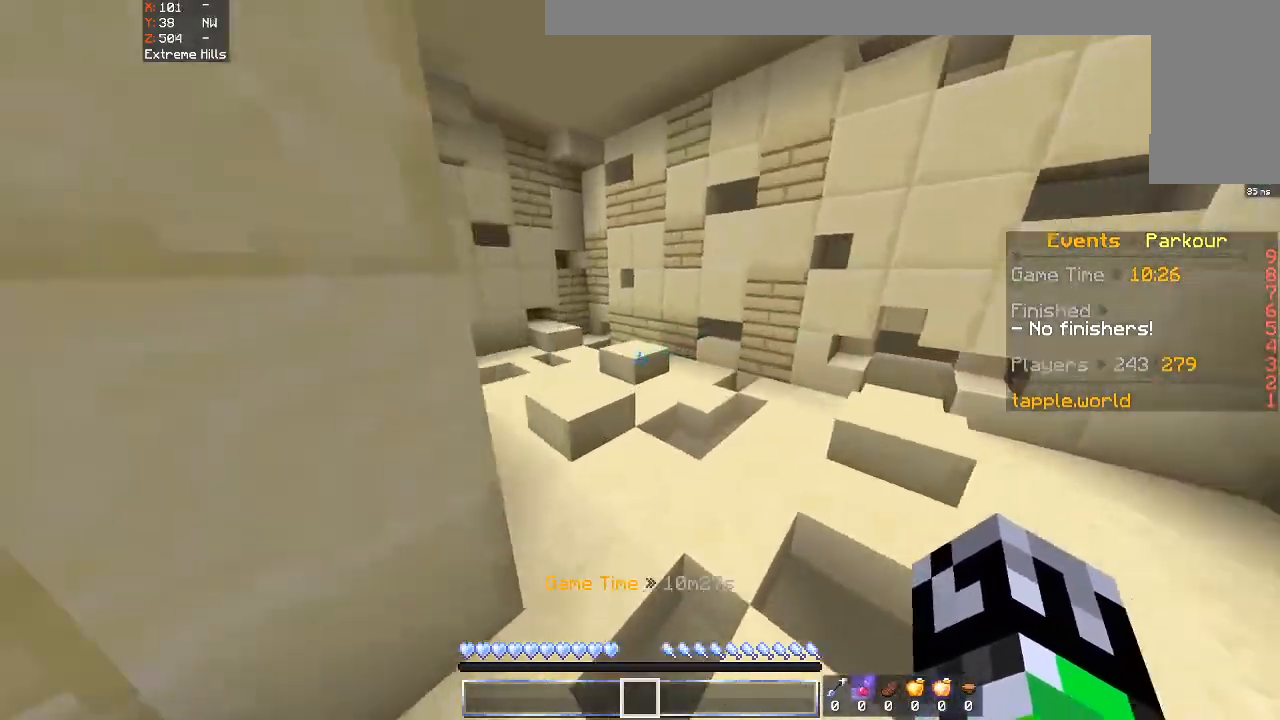
{"keys": ["w"], "mouse": [], "events": []}